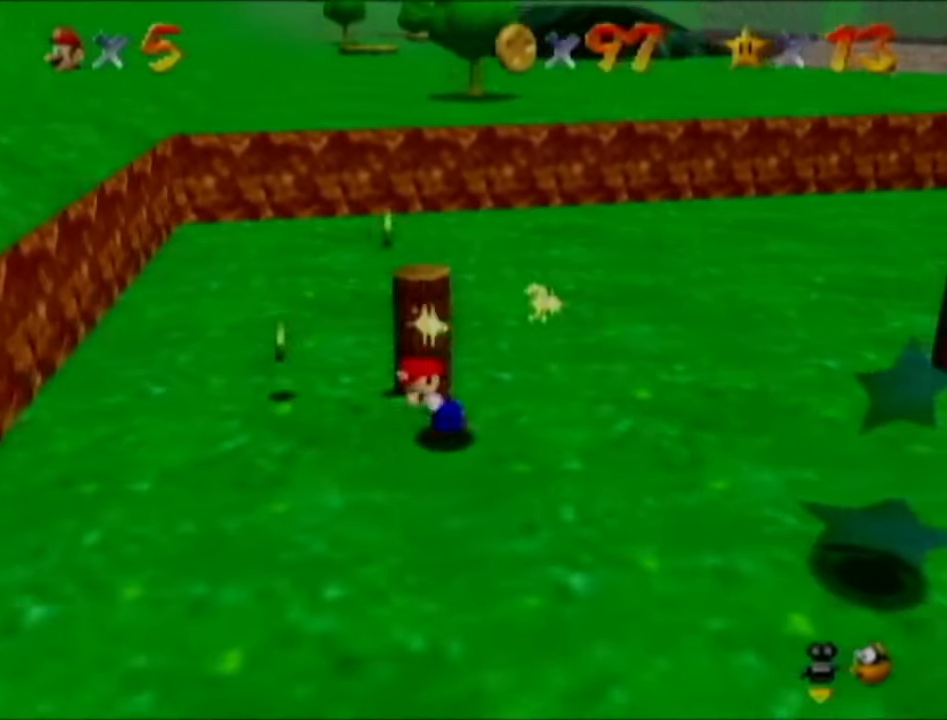
Gameplay with a controller (Nintendo layout); each line is a JSON object with the inputs held at the frame after it. "events" lists button and stick changes between this image and that frame as [ms after this image, input, new state], when the widget could be followed in between. Not read: L3 R3.
{"buttons": [], "left_stick": "up-right", "events": [[100, "left_stick", "up-left"], [284, "left_stick", "up"], [451, "left_stick", "up-right"]]}
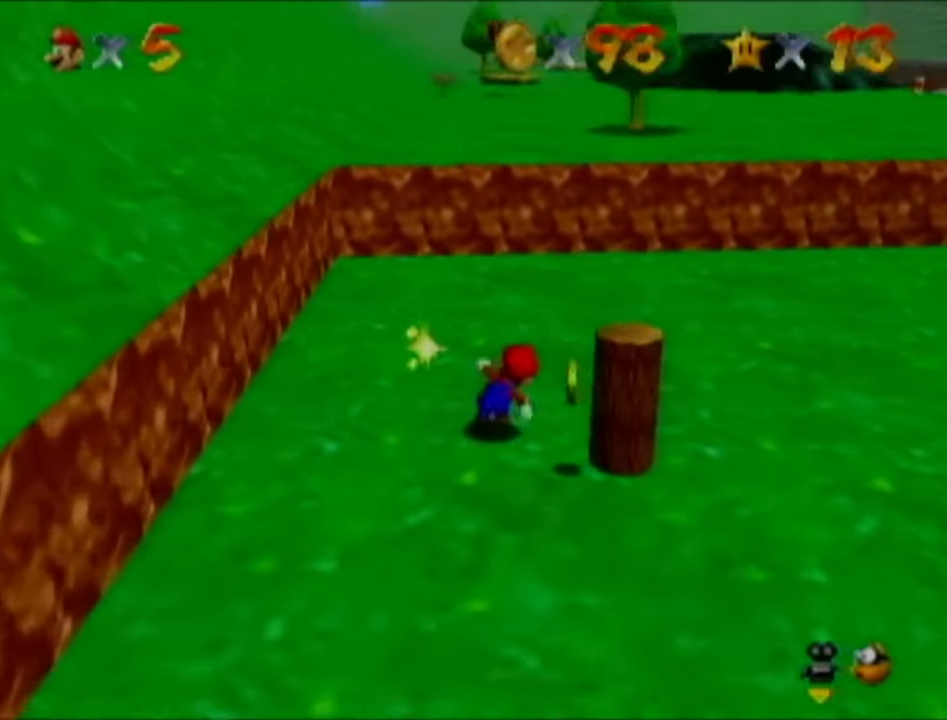
{"buttons": [], "left_stick": "down-right", "events": [[450, "left_stick", "down-right"]]}
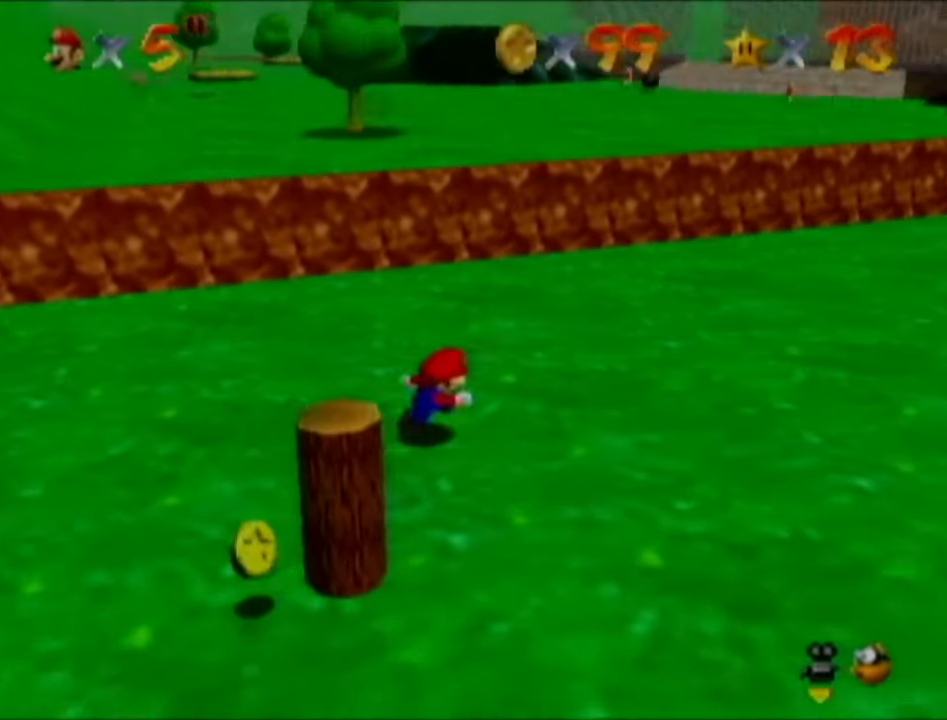
{"buttons": [], "left_stick": "down-left", "events": [[67, "left_stick", "down"], [234, "left_stick", "down-left"]]}
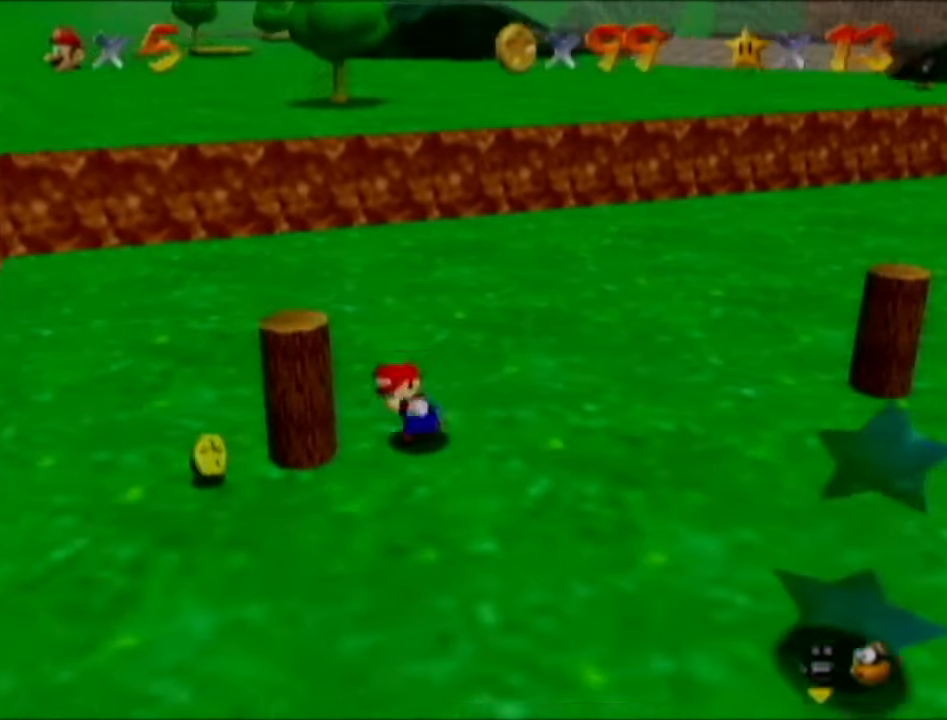
{"buttons": [], "left_stick": "up", "events": [[283, "left_stick", "up-left"], [383, "left_stick", "up"]]}
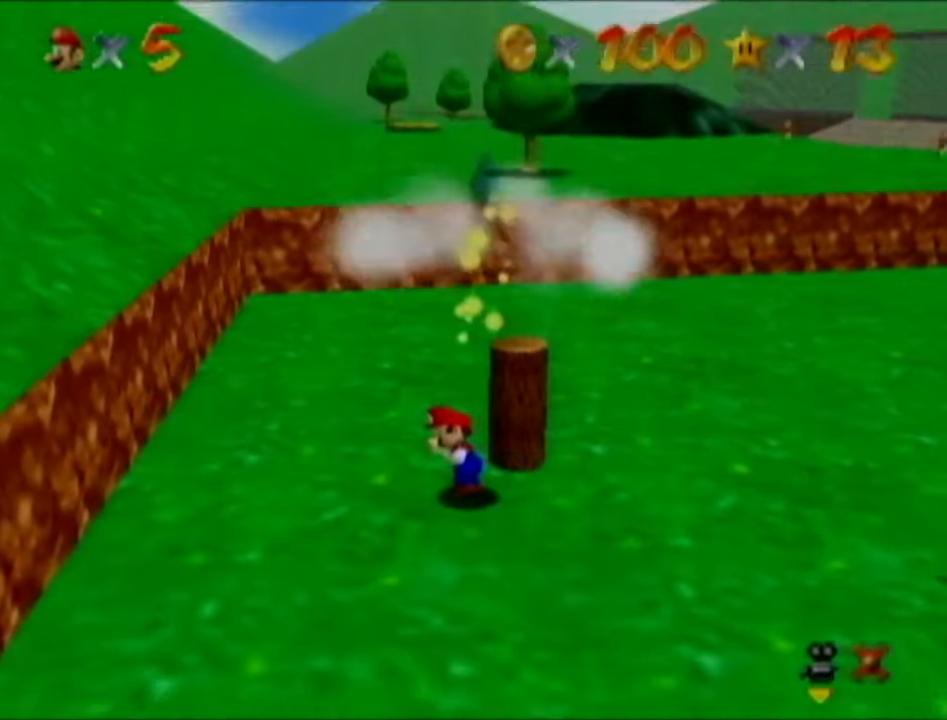
{"buttons": [], "left_stick": "center", "events": [[33, "left_stick", "left"], [100, "left_stick", "down-left"], [367, "left_stick", "center"]]}
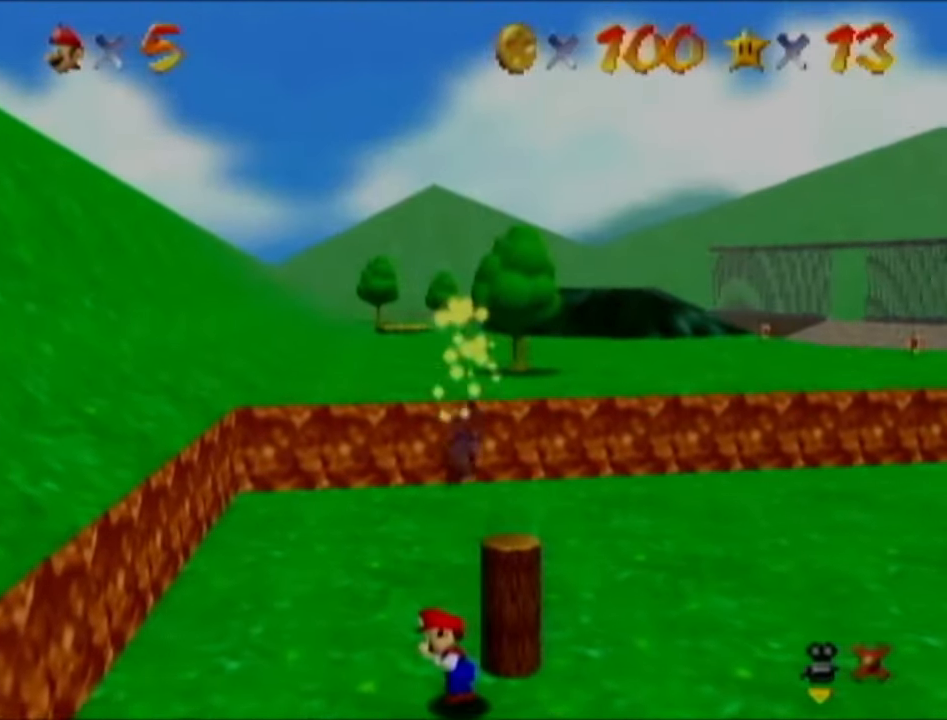
{"buttons": [], "left_stick": "center", "events": []}
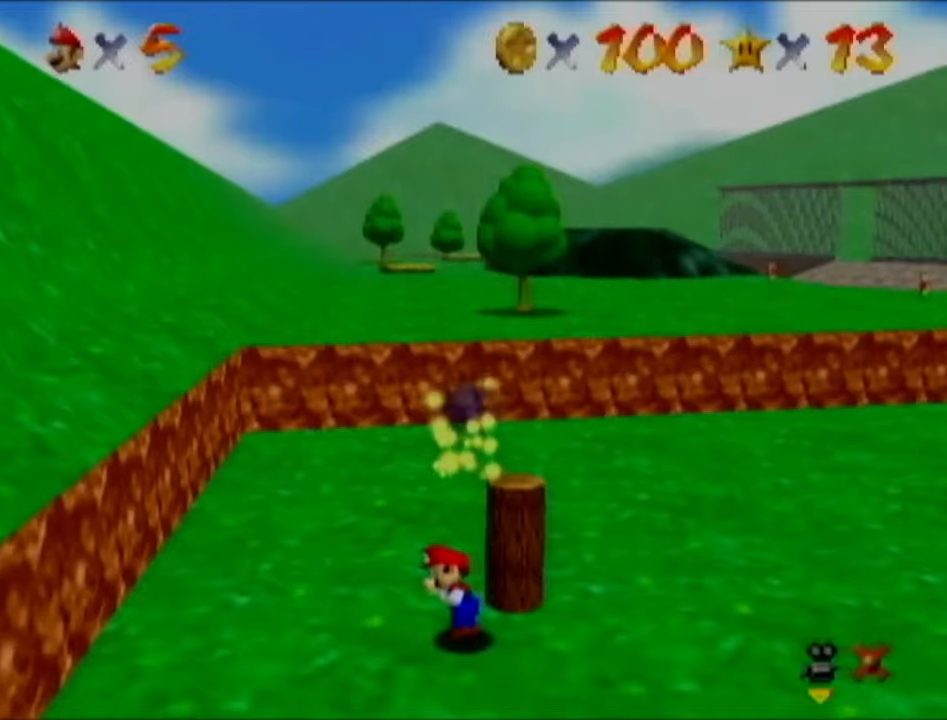
{"buttons": [], "left_stick": "down-left", "events": [[33, "left_stick", "down"], [400, "left_stick", "down-left"]]}
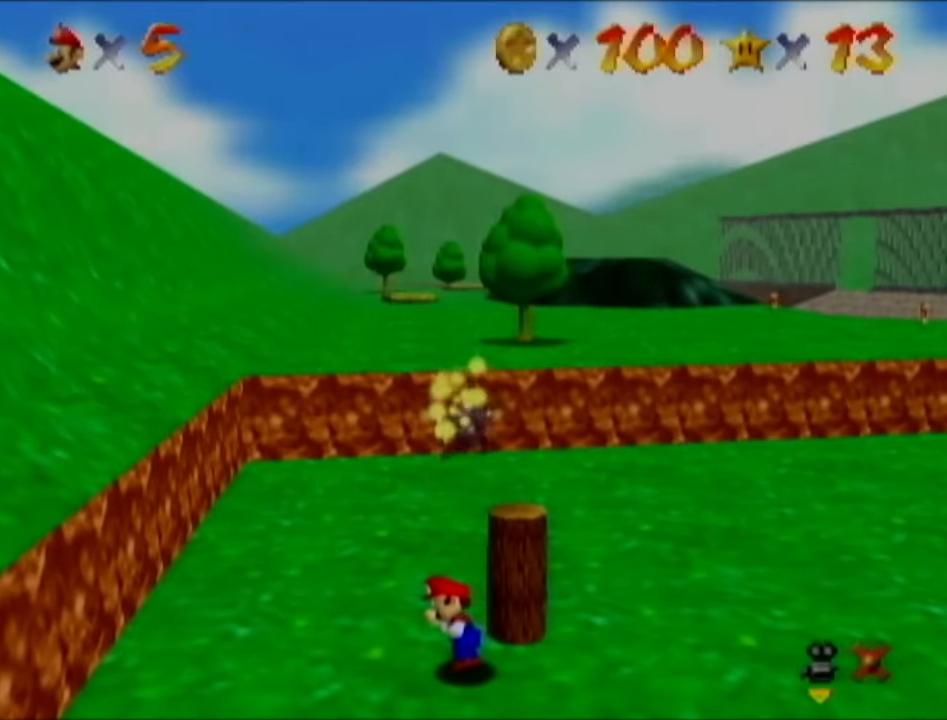
{"buttons": [], "left_stick": "down-left", "events": []}
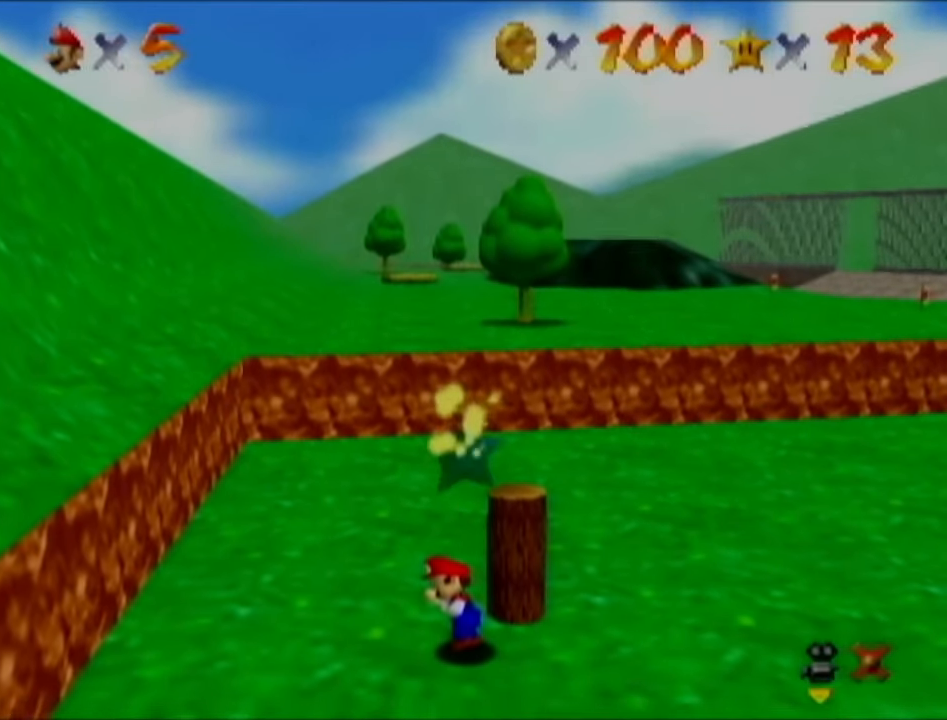
{"buttons": [], "left_stick": "down-left", "events": []}
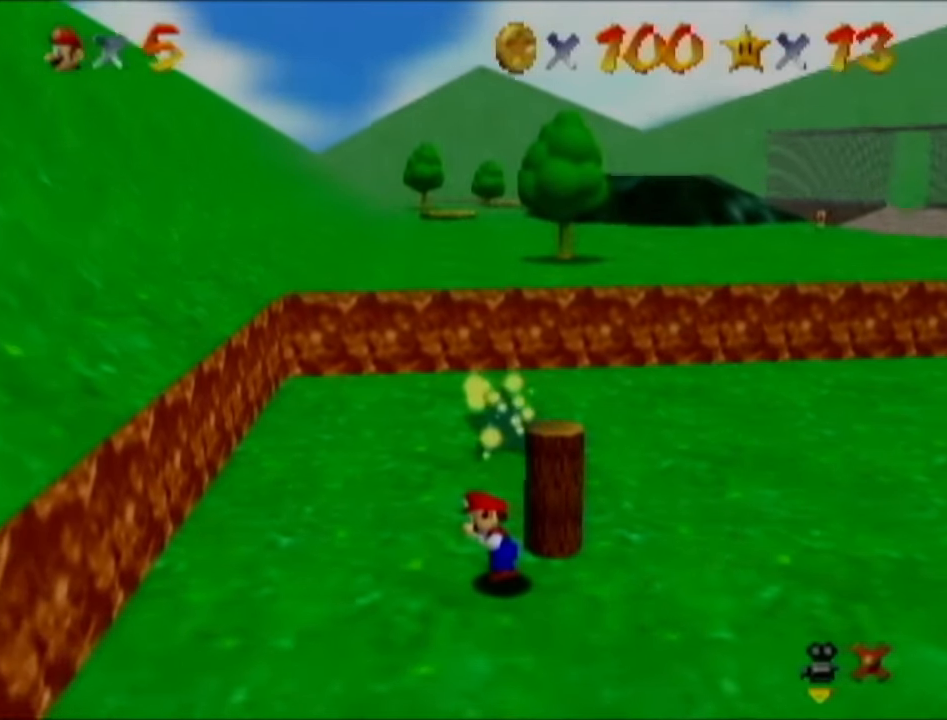
{"buttons": [], "left_stick": "down-left", "events": []}
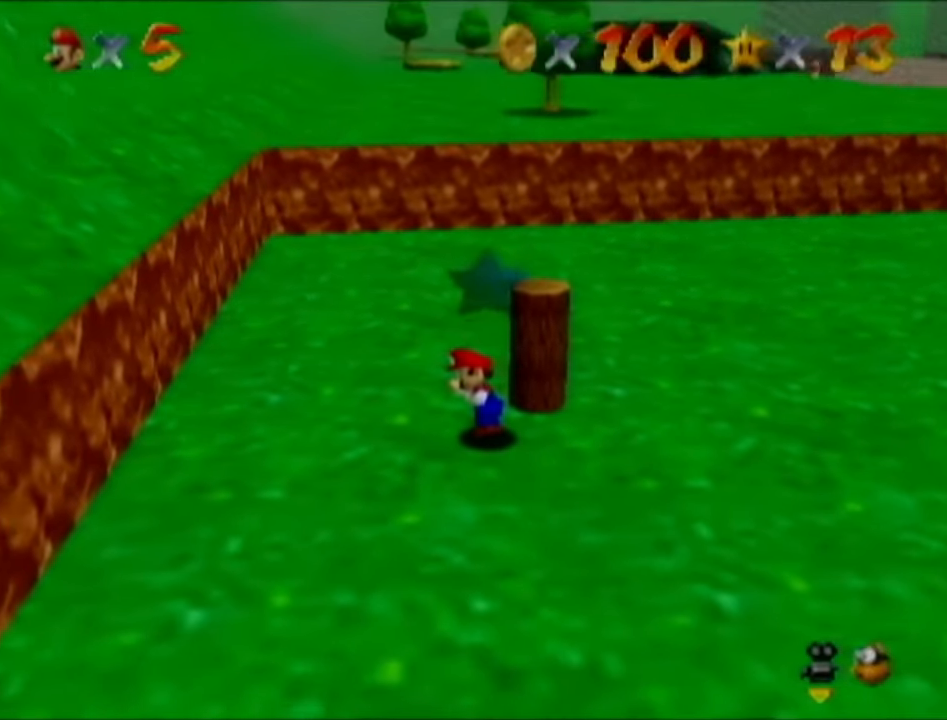
{"buttons": [], "left_stick": "down-left", "events": []}
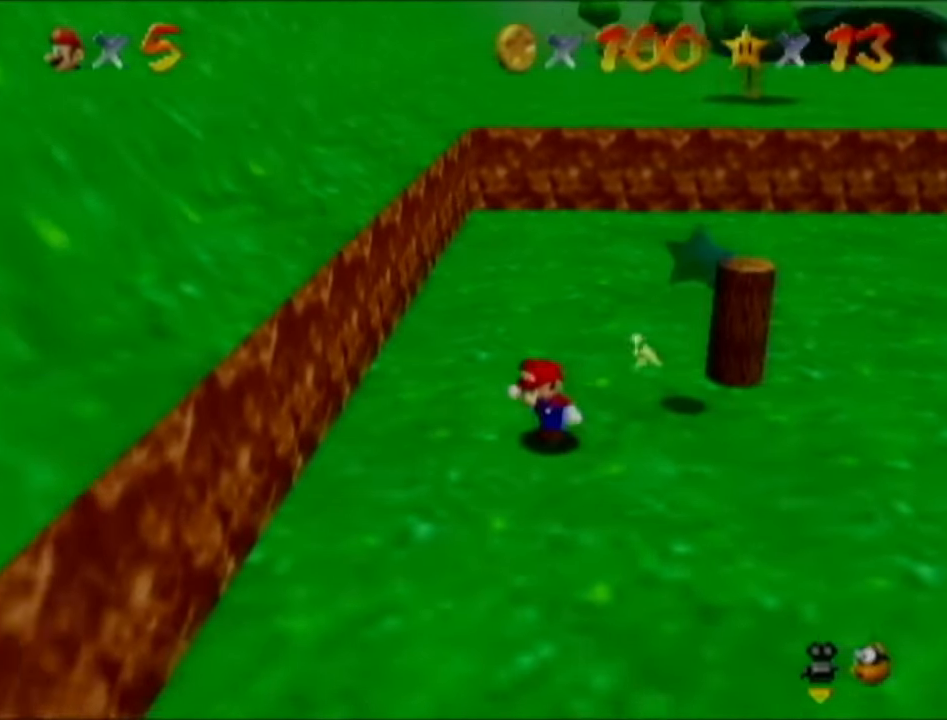
{"buttons": [], "left_stick": "down", "events": [[484, "left_stick", "down"]]}
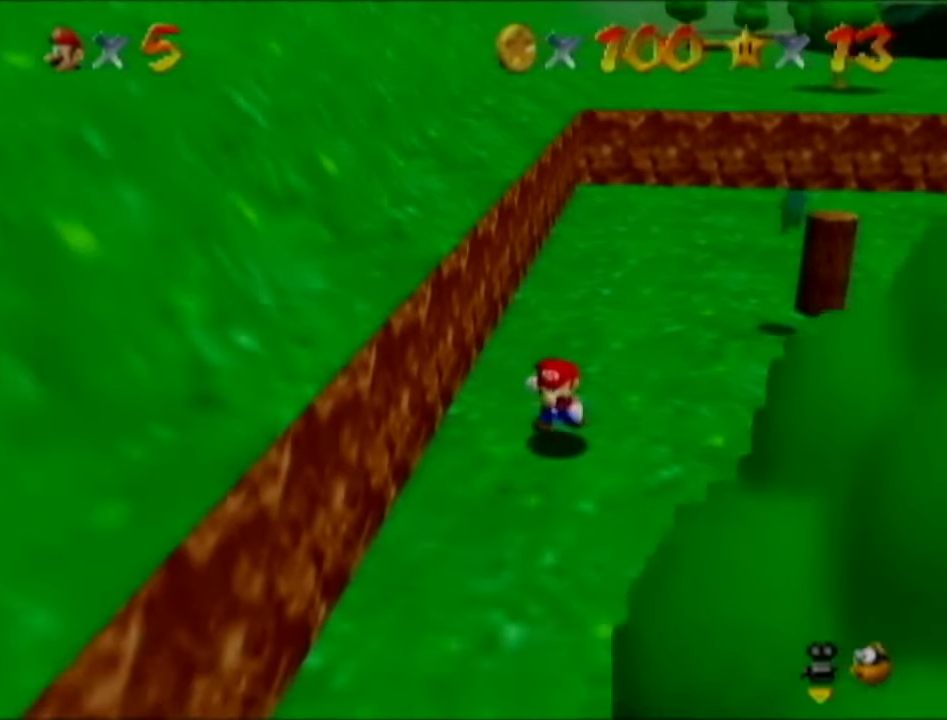
{"buttons": [], "left_stick": "up", "events": [[83, "left_stick", "down-right"], [283, "left_stick", "up-right"], [400, "left_stick", "up"]]}
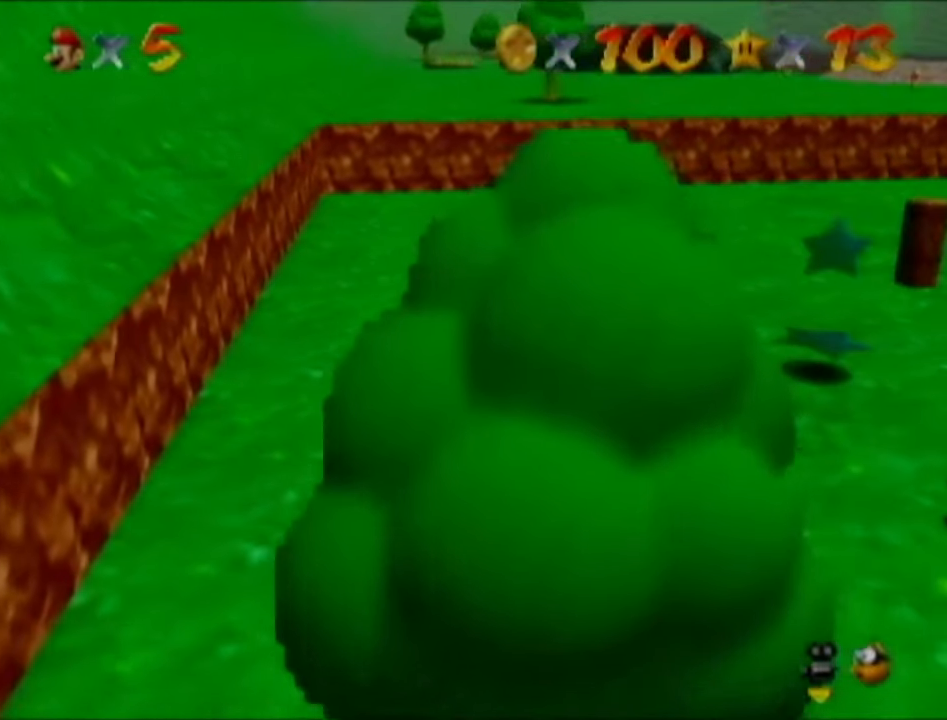
{"buttons": ["B"], "left_stick": "down-right", "events": [[84, "B", "down"], [184, "B", "up"], [267, "left_stick", "left"], [334, "left_stick", "down-right"], [501, "B", "down"]]}
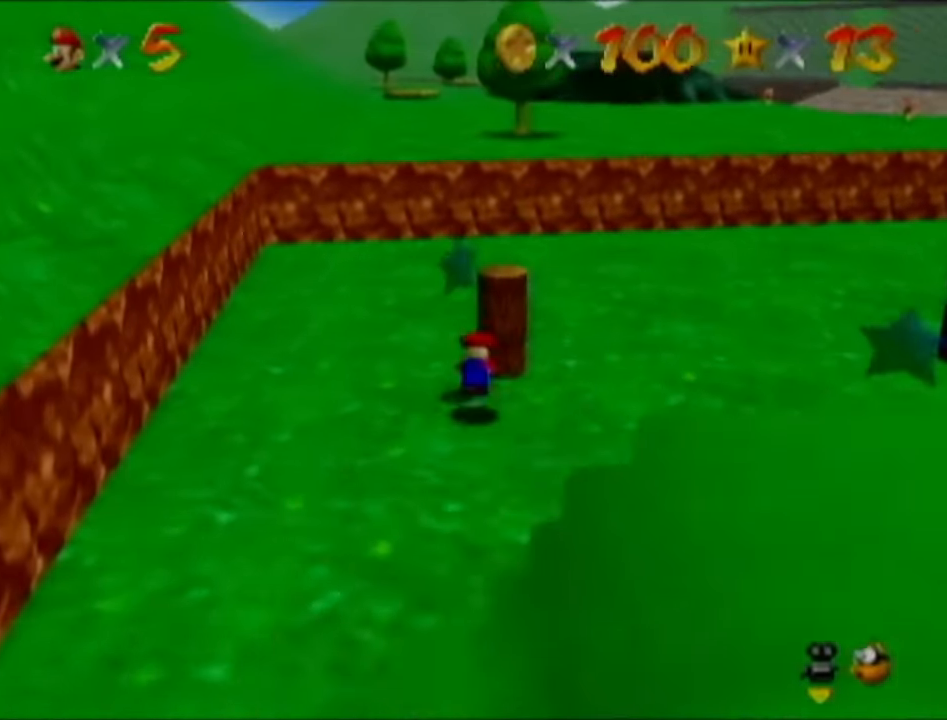
{"buttons": [], "left_stick": "center", "events": [[83, "B", "up"], [133, "left_stick", "center"]]}
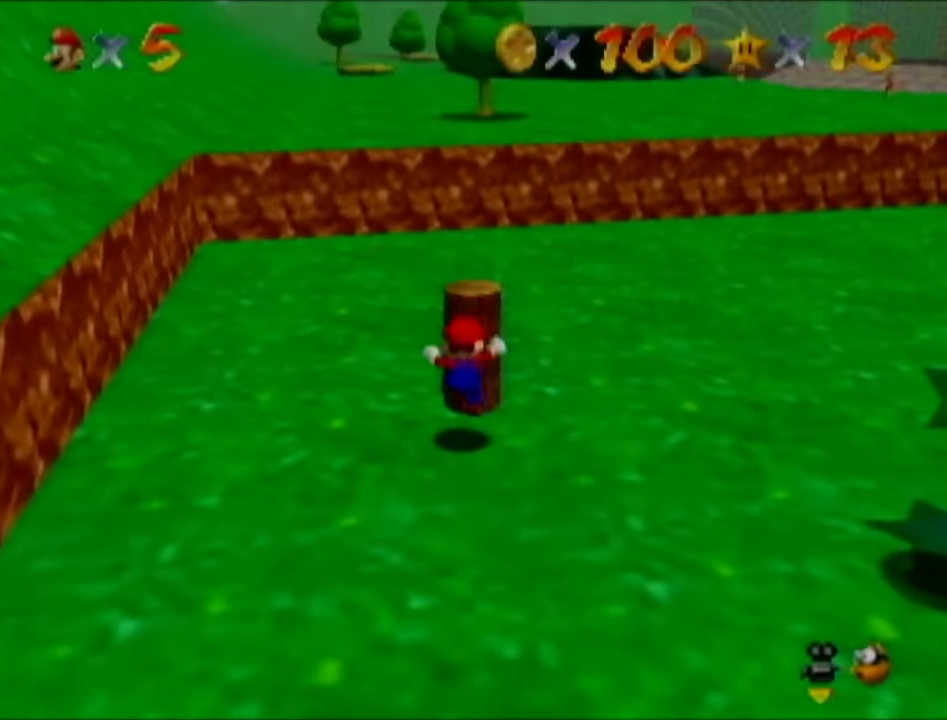
{"buttons": [], "left_stick": "center", "events": []}
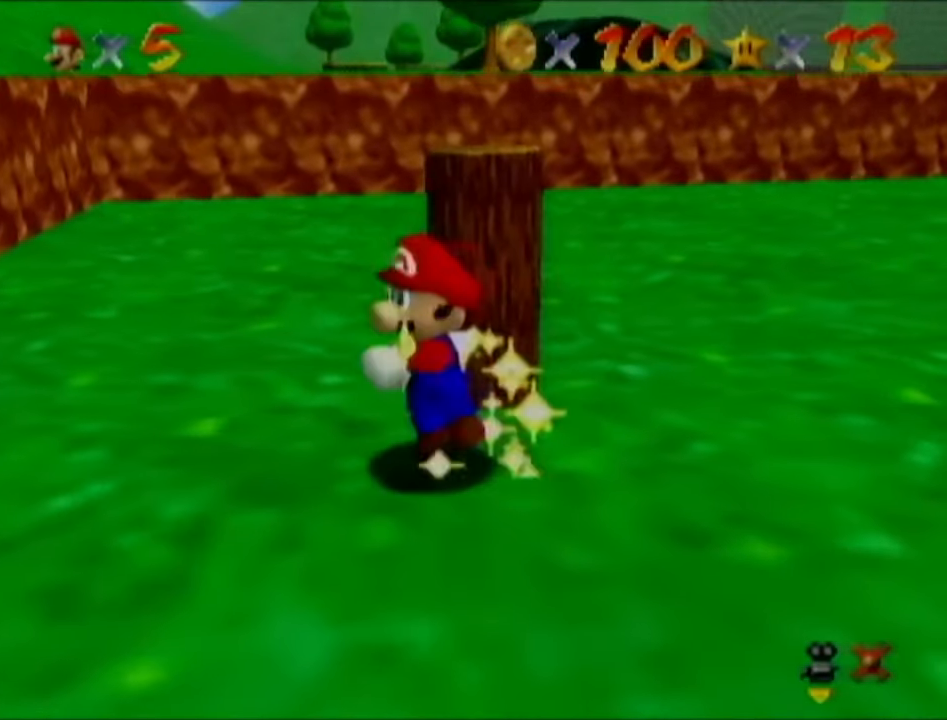
{"buttons": [], "left_stick": "center", "events": []}
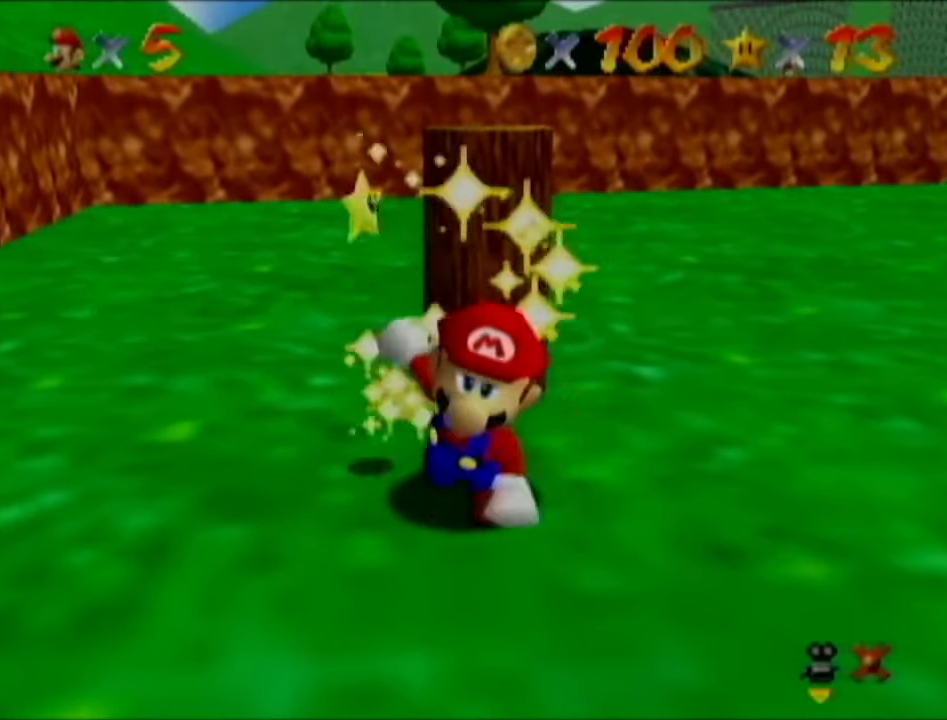
{"buttons": [], "left_stick": "center", "events": []}
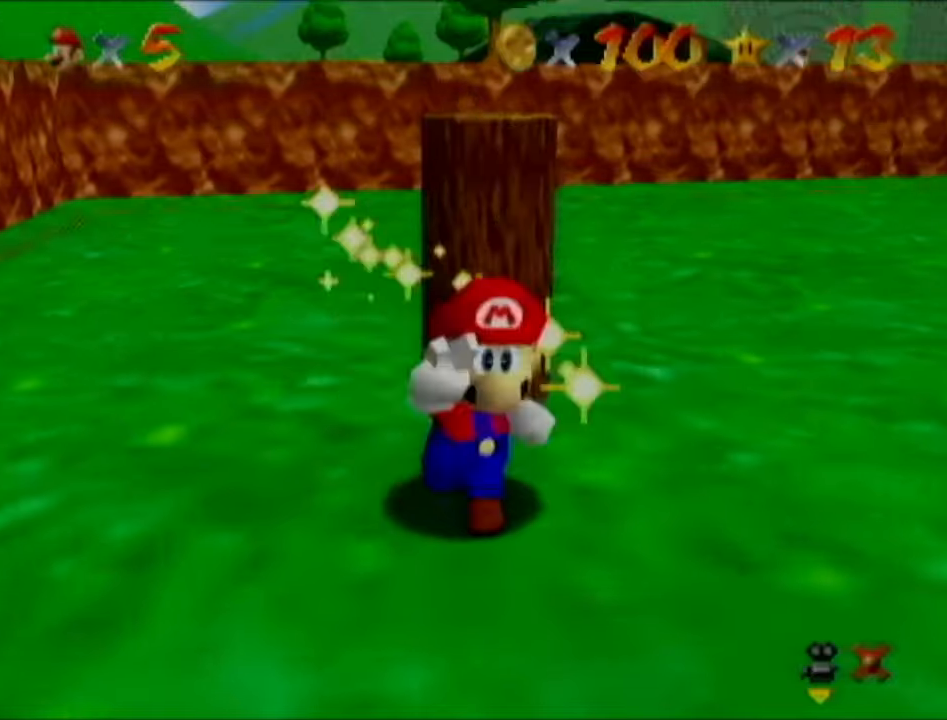
{"buttons": ["B"], "left_stick": "center", "events": [[300, "B", "down"], [333, "B", "up"], [417, "B", "down"]]}
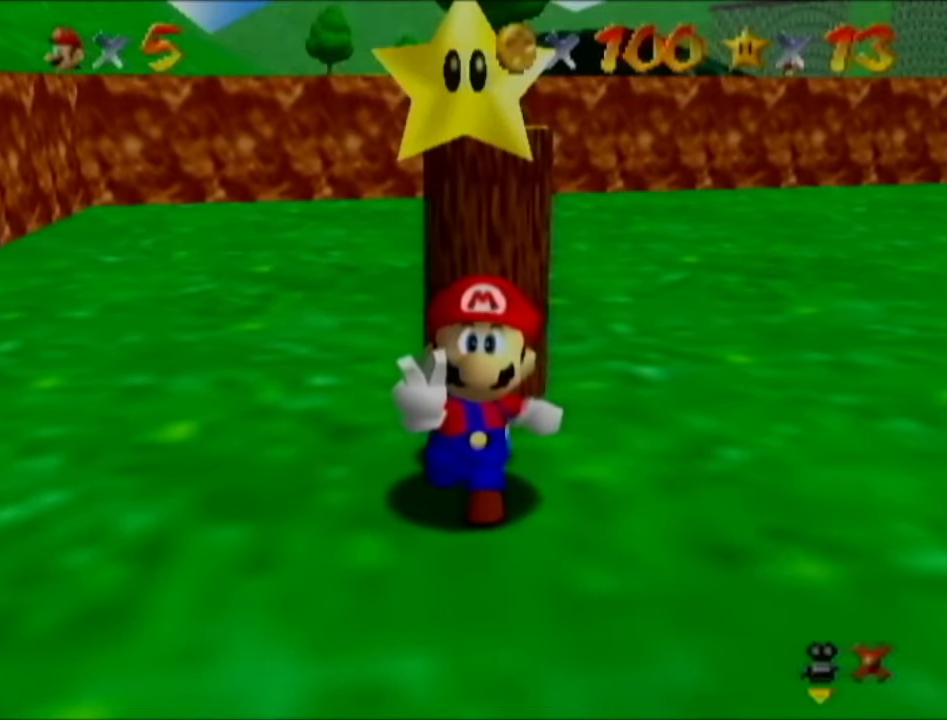
{"buttons": [], "left_stick": "center", "events": [[17, "B", "up"], [83, "B", "down"], [133, "B", "up"], [234, "B", "down"], [300, "B", "up"], [384, "B", "down"], [450, "B", "up"]]}
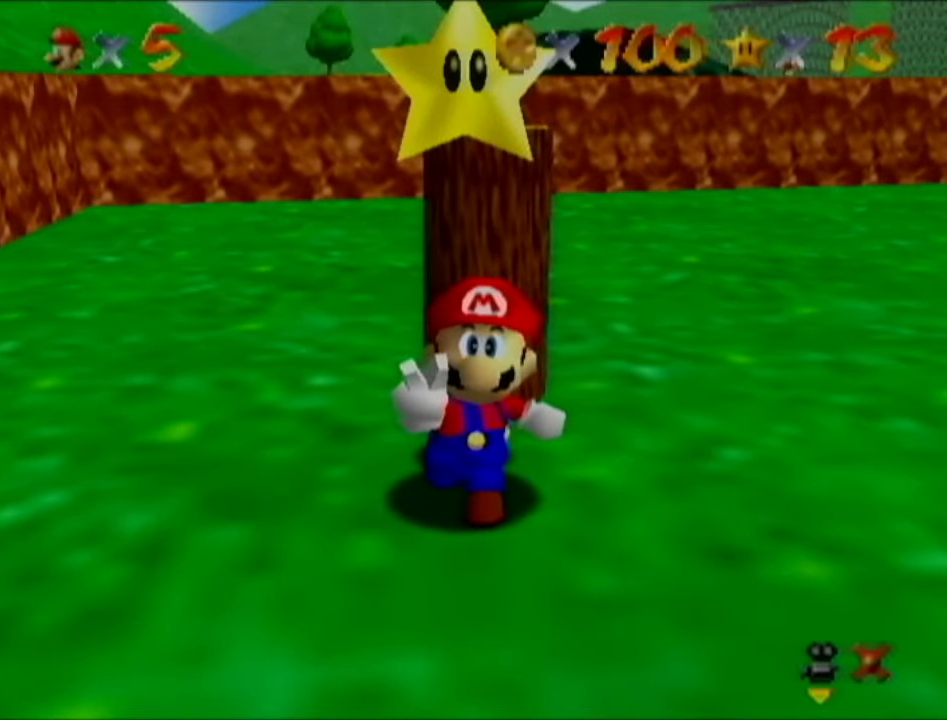
{"buttons": ["B"], "left_stick": "center", "events": [[16, "B", "down"], [66, "B", "up"], [166, "B", "down"], [233, "B", "up"], [300, "B", "down"], [367, "B", "up"], [450, "B", "down"]]}
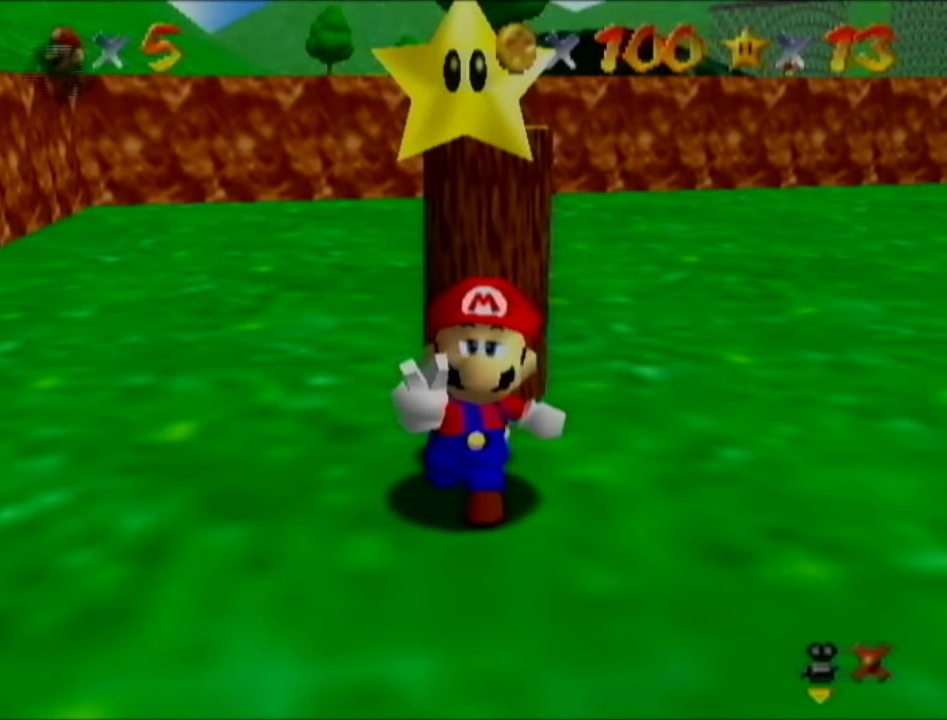
{"buttons": ["B"], "left_stick": "center", "events": [[17, "B", "up"], [117, "B", "down"], [133, "B", "up"], [234, "B", "down"], [300, "B", "up"], [367, "B", "down"], [434, "B", "up"], [501, "B", "down"]]}
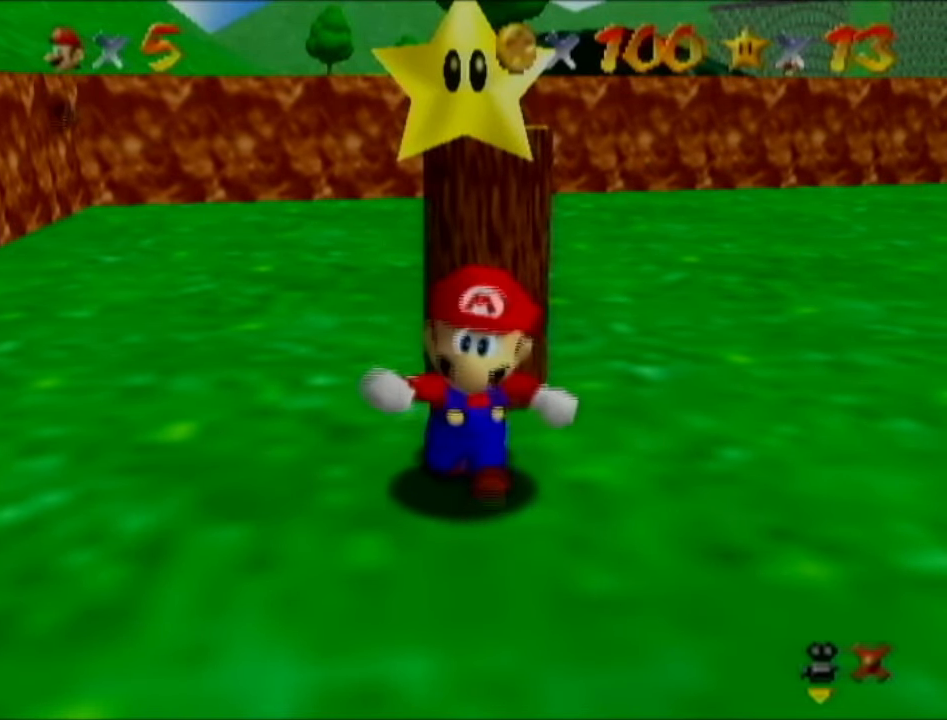
{"buttons": [], "left_stick": "down-right", "events": [[50, "B", "up"], [200, "left_stick", "down-right"]]}
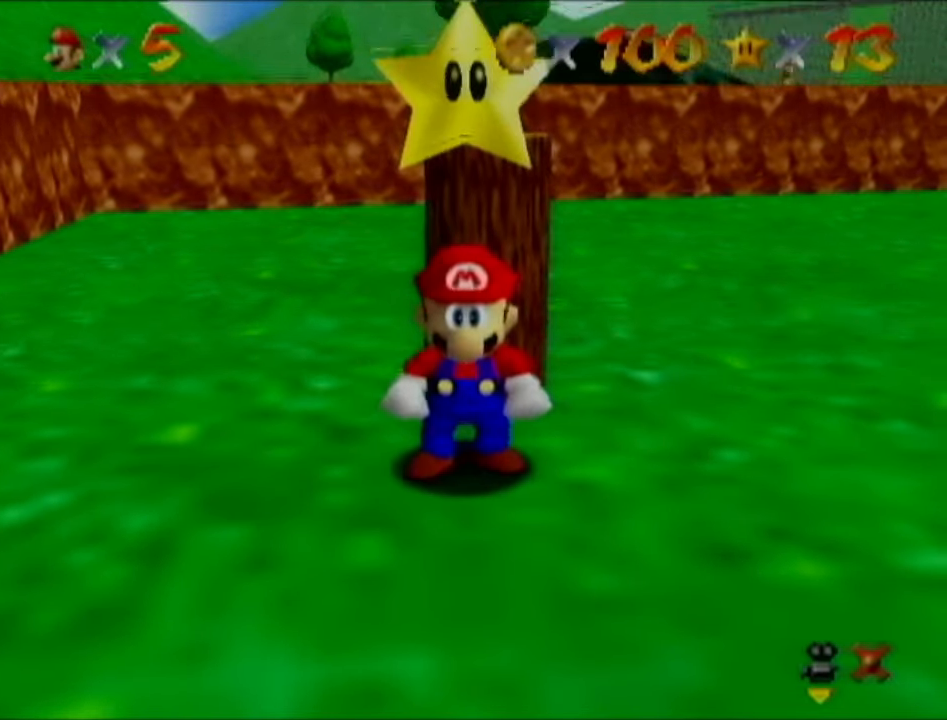
{"buttons": [], "left_stick": "down", "events": [[200, "left_stick", "down"]]}
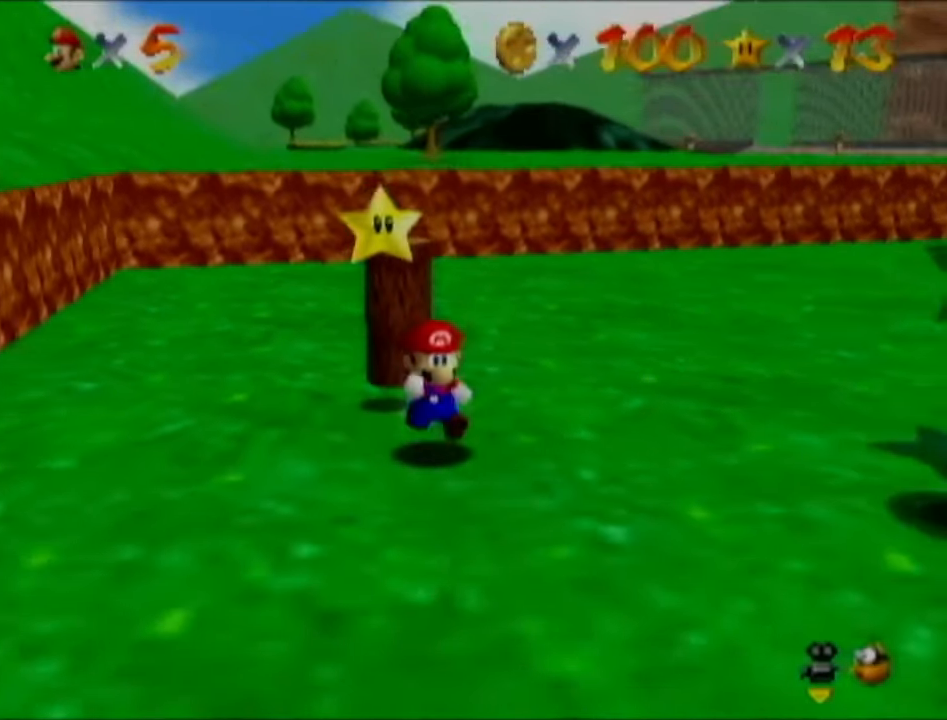
{"buttons": [], "left_stick": "down", "events": []}
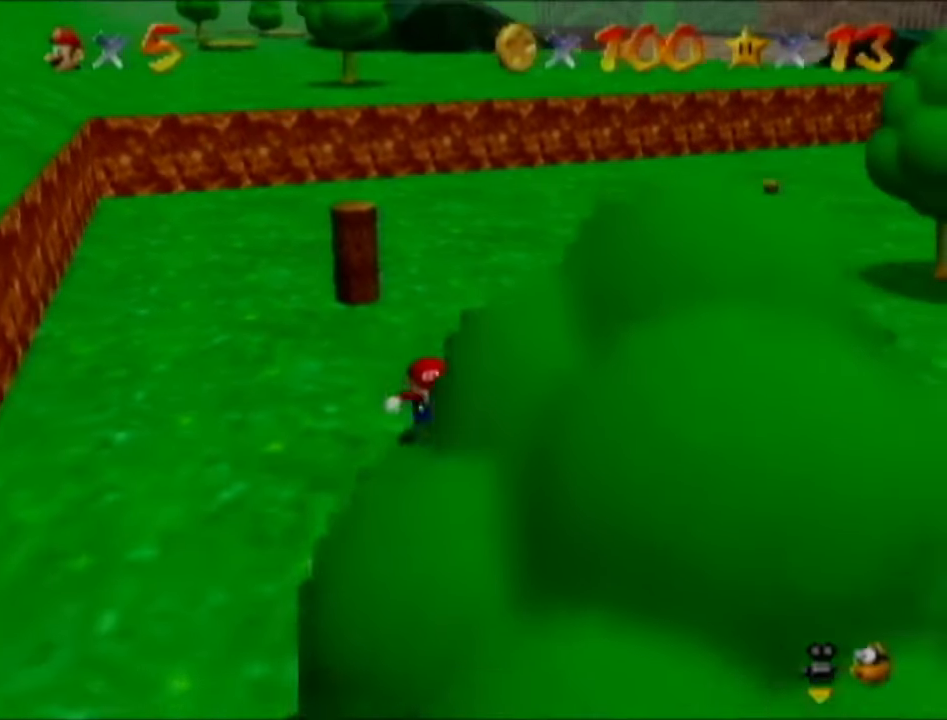
{"buttons": [], "left_stick": "up", "events": [[50, "left_stick", "down-left"], [234, "left_stick", "left"], [450, "left_stick", "up"]]}
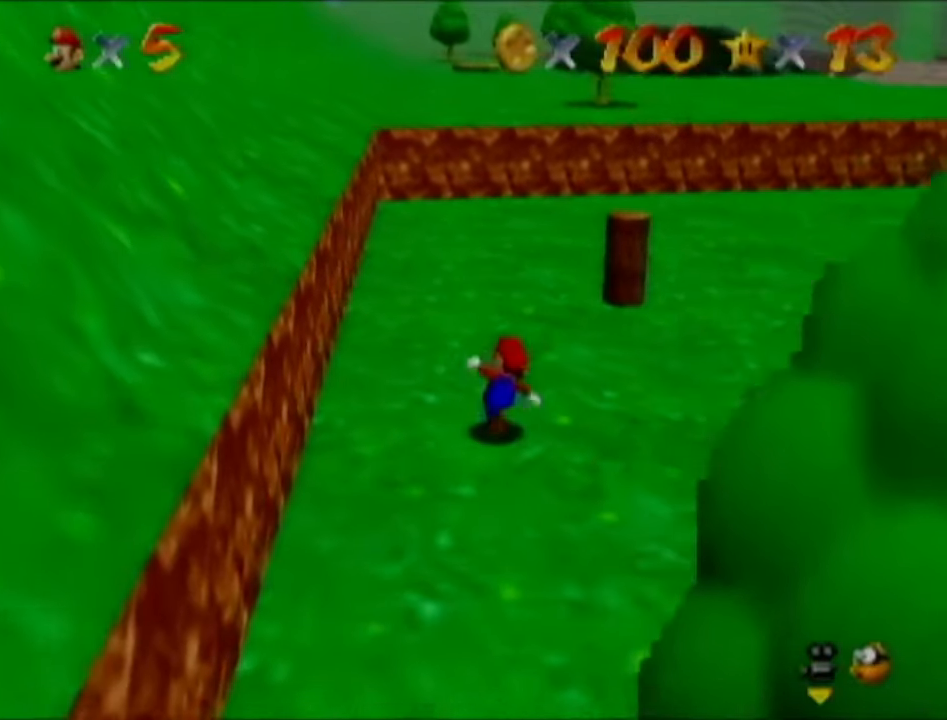
{"buttons": [], "left_stick": "down-right", "events": [[50, "left_stick", "up-right"], [166, "left_stick", "right"], [266, "left_stick", "down-right"], [333, "B", "down"], [450, "B", "up"]]}
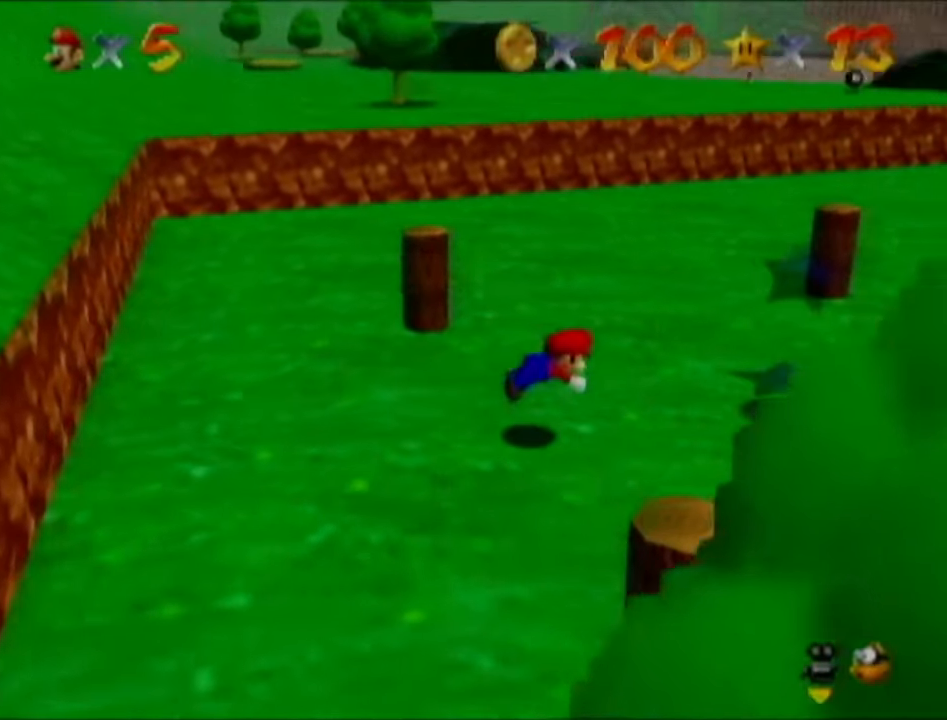
{"buttons": [], "left_stick": "up", "events": [[150, "left_stick", "up"], [234, "B", "down"], [350, "B", "up"]]}
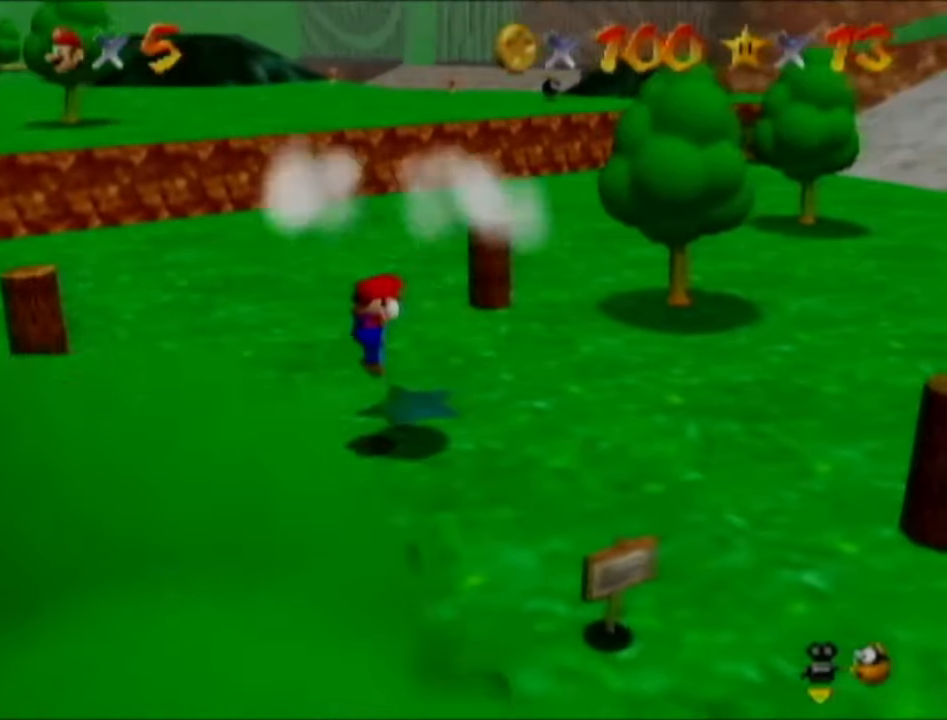
{"buttons": [], "left_stick": "center", "events": [[133, "left_stick", "center"]]}